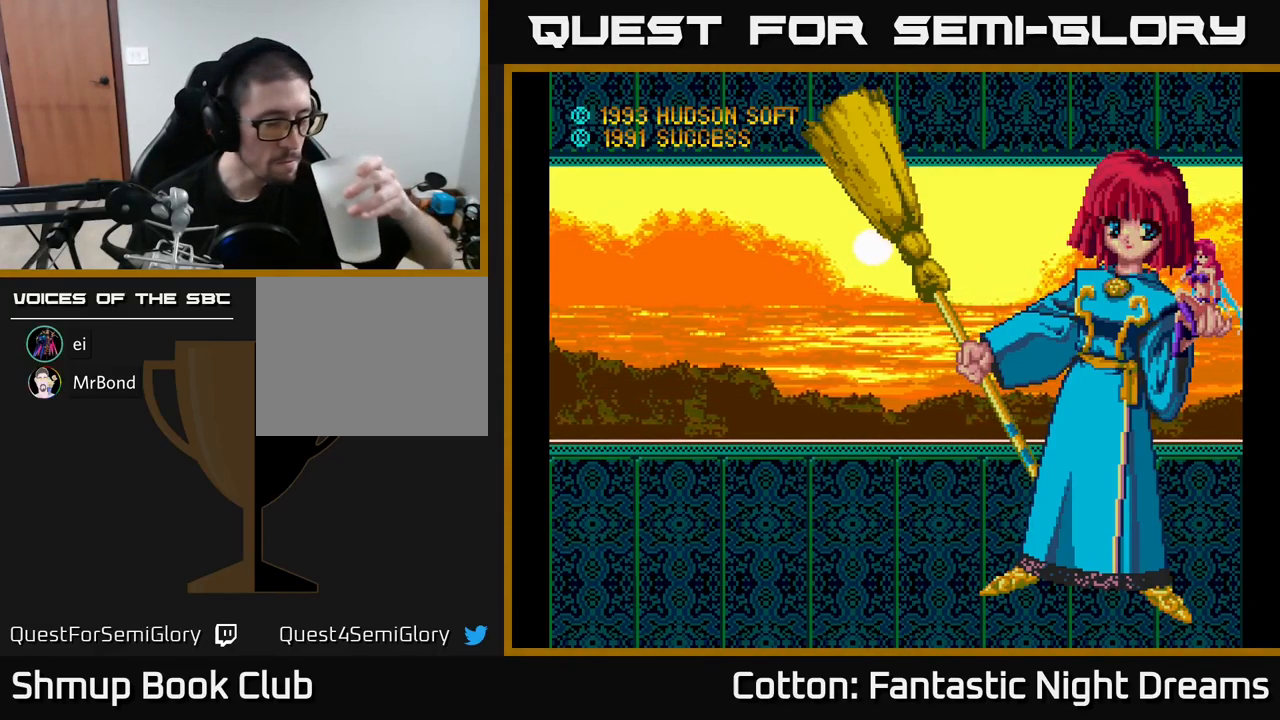
Gameplay with a controller (Xbox layout); each line is a JSON object with the inputs held at the frame after it. "events" lists button and stick changes between this image and that frame as [ms after this image, input, new state], when the widget could be followed in between. Not read: left_stick.
{"buttons": [], "right_stick": "center", "events": [[350, "START", "down"], [483, "START", "up"]]}
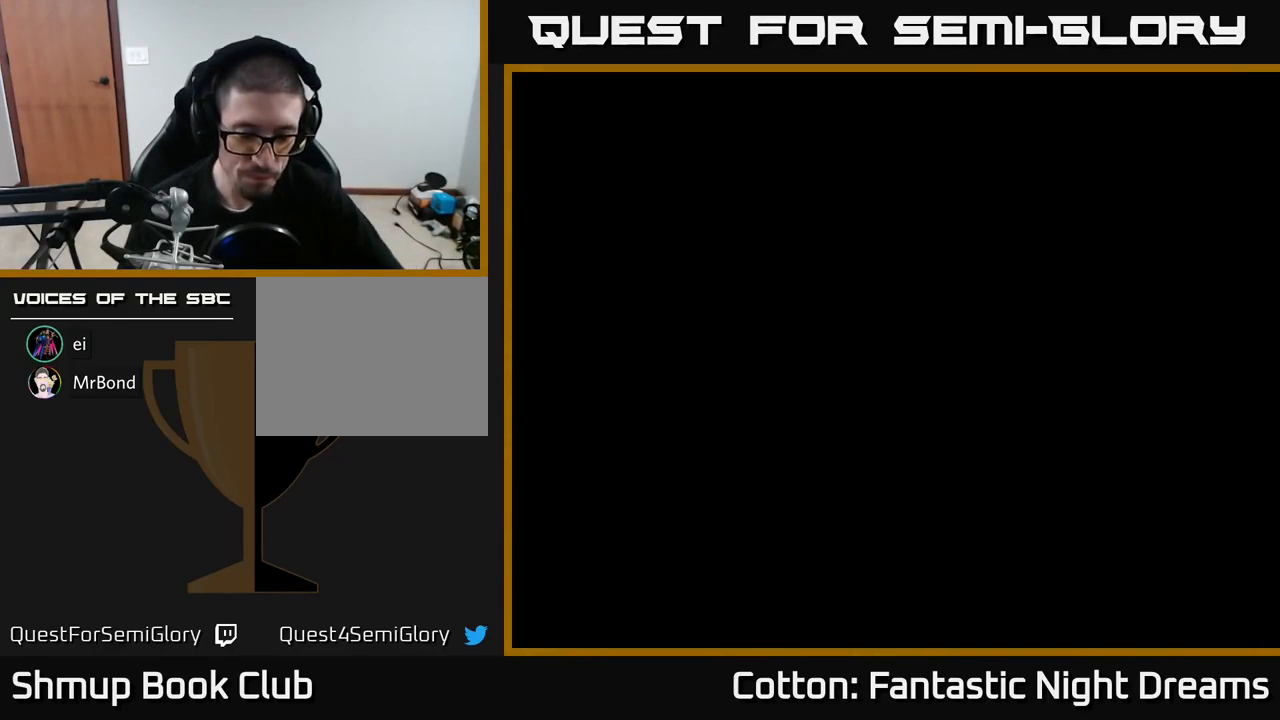
{"buttons": [], "right_stick": "center", "events": []}
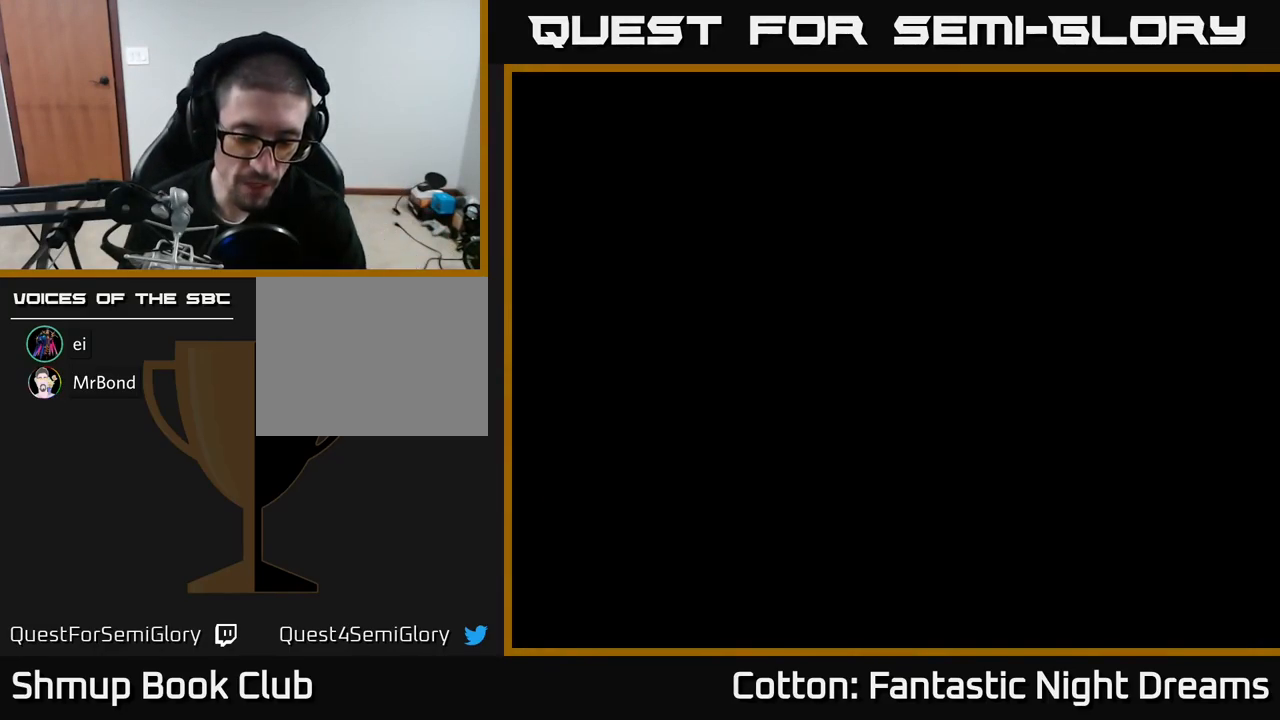
{"buttons": [], "right_stick": "center", "events": []}
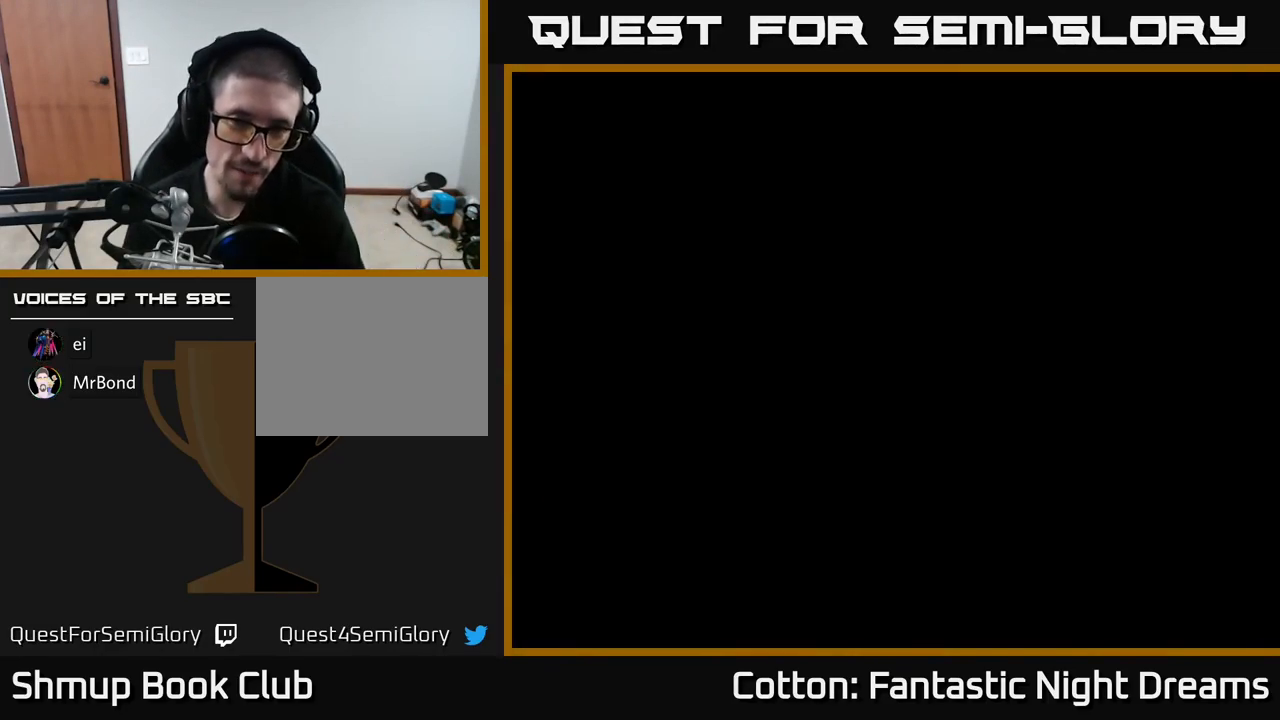
{"buttons": [], "right_stick": "center", "events": []}
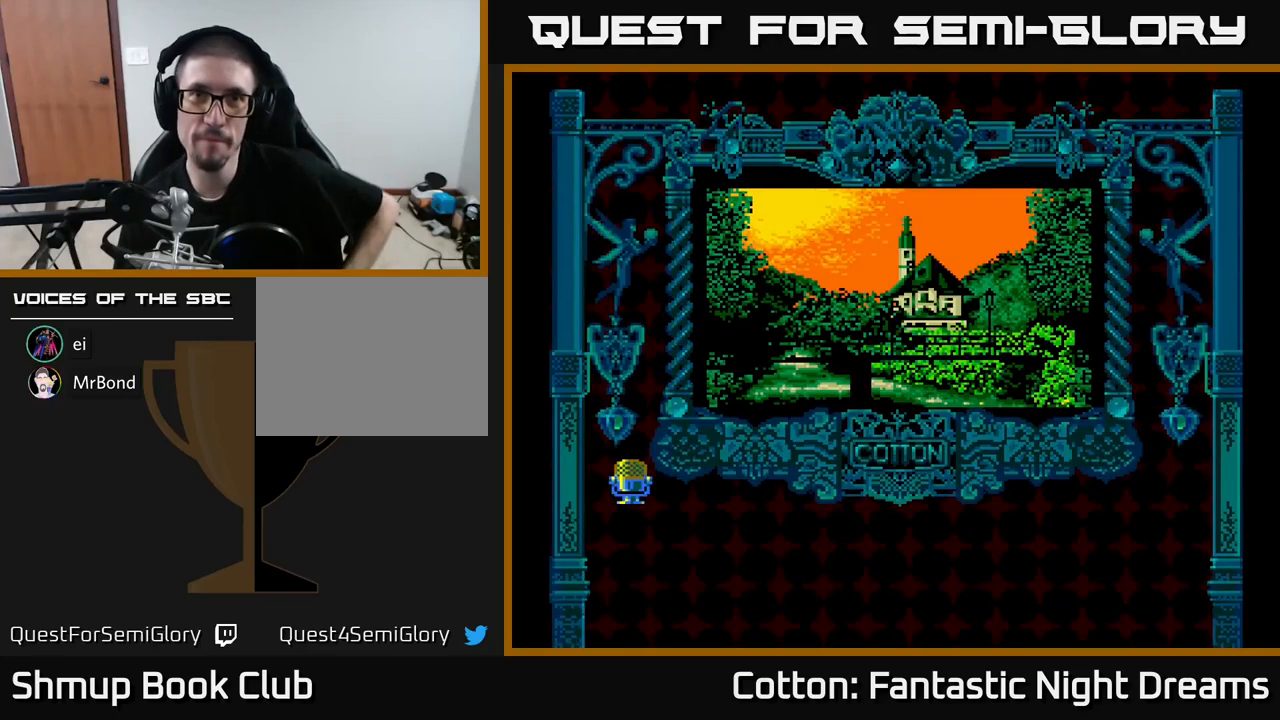
{"buttons": [], "right_stick": "center", "events": []}
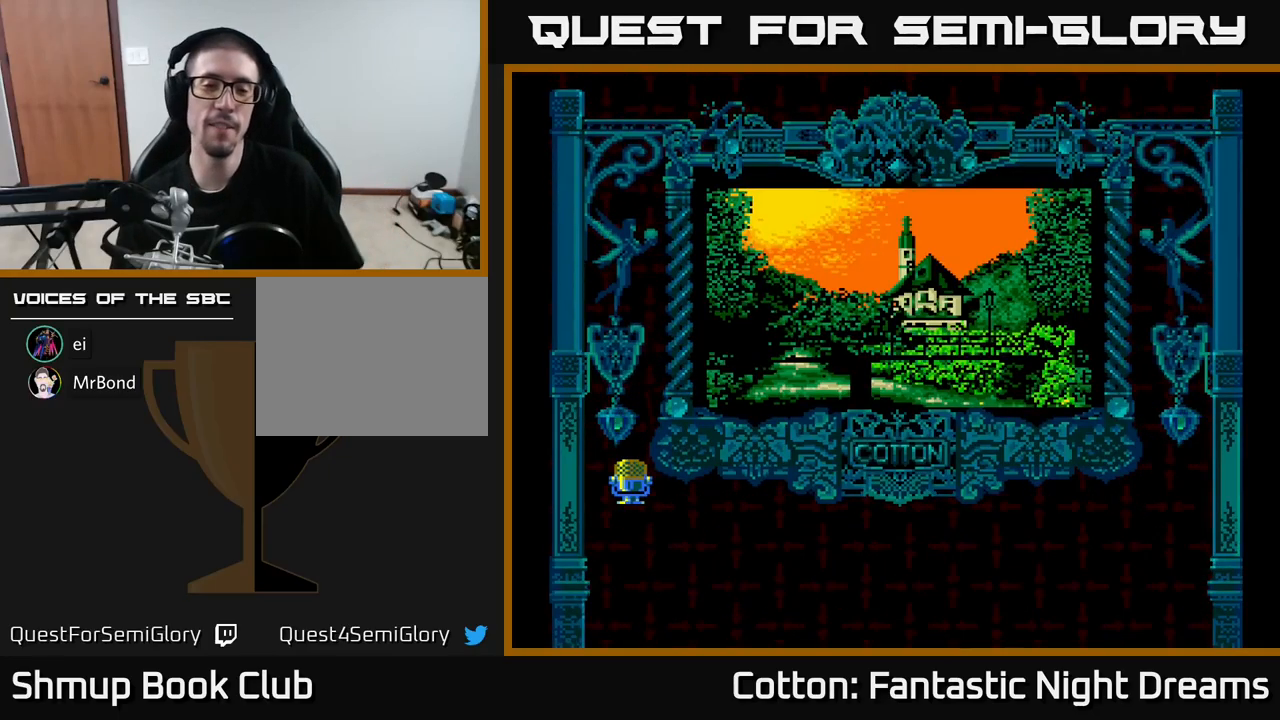
{"buttons": [], "right_stick": "center", "events": [[234, "START", "down"], [400, "START", "up"]]}
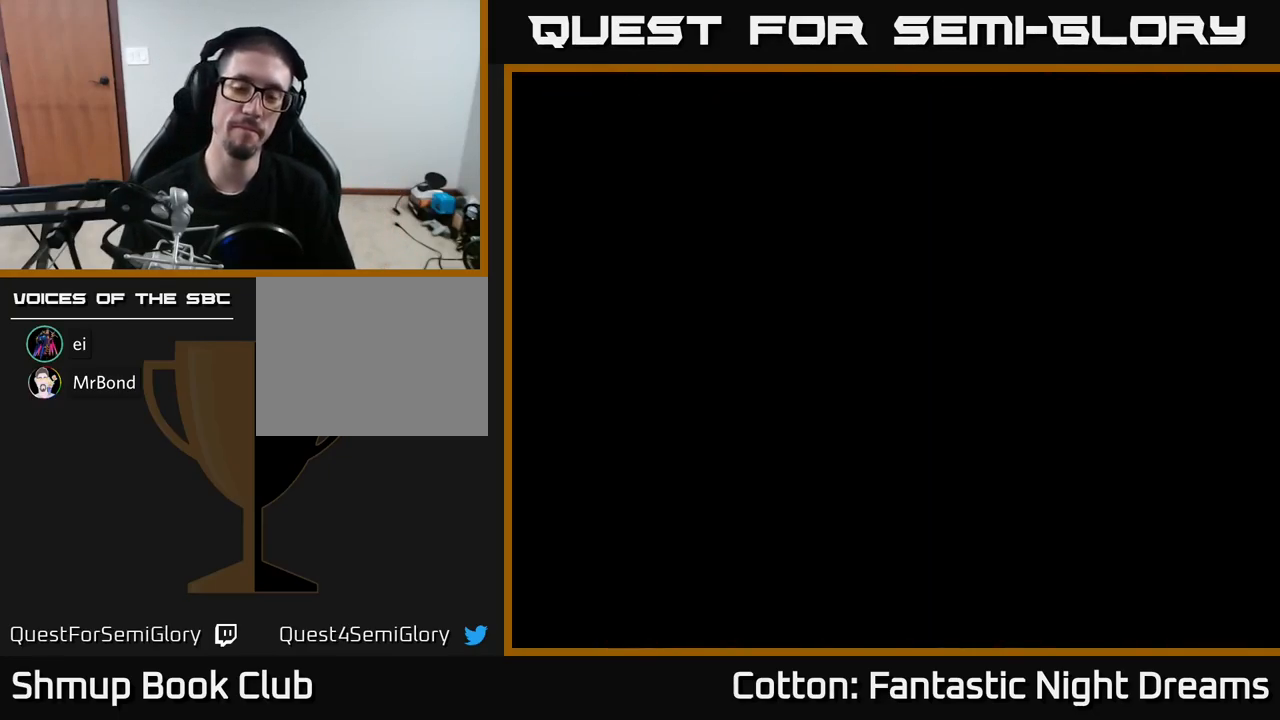
{"buttons": [], "right_stick": "center", "events": []}
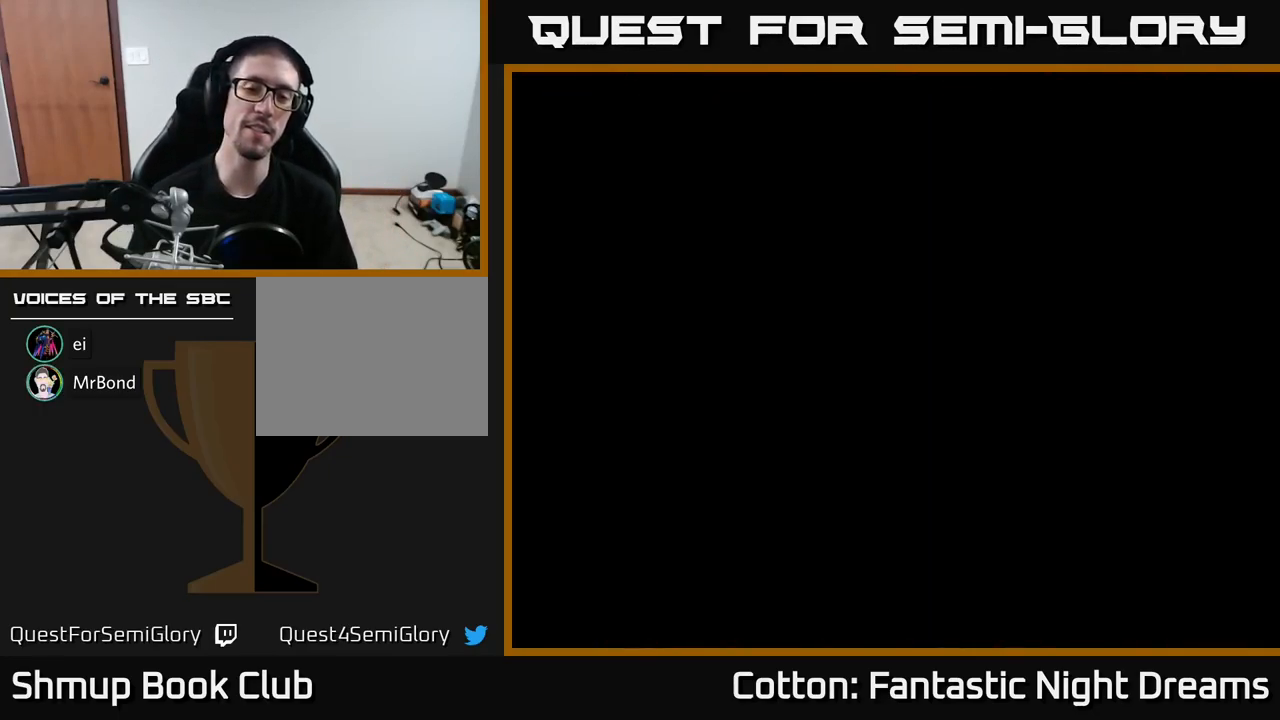
{"buttons": [], "right_stick": "center", "events": []}
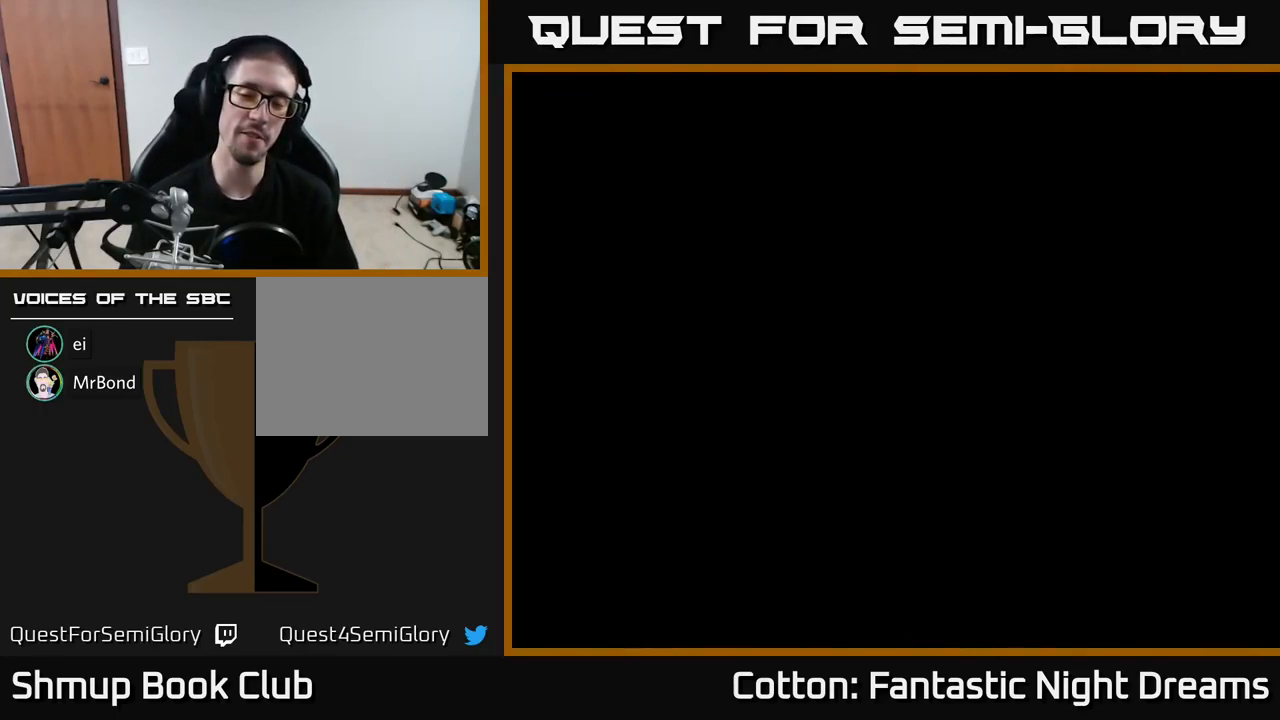
{"buttons": [], "right_stick": "center", "events": []}
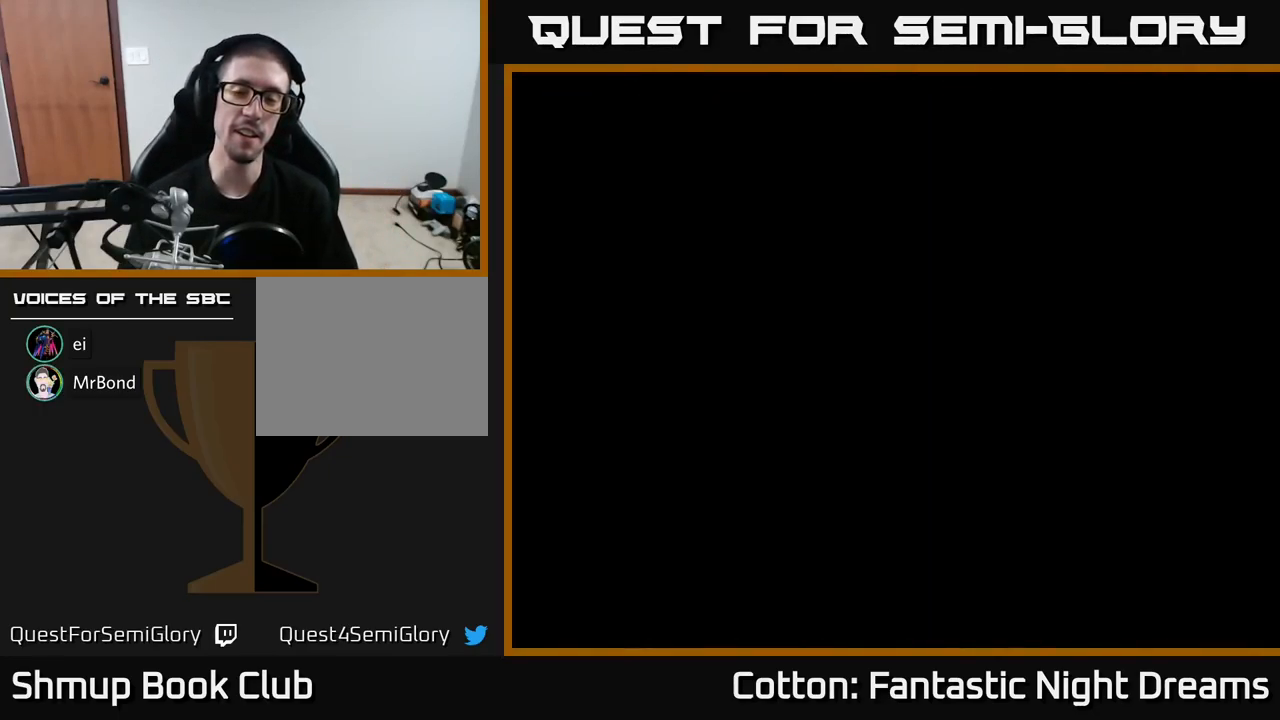
{"buttons": [], "right_stick": "center", "events": [[234, "DPAD_RIGHT", "down"], [417, "DPAD_RIGHT", "up"]]}
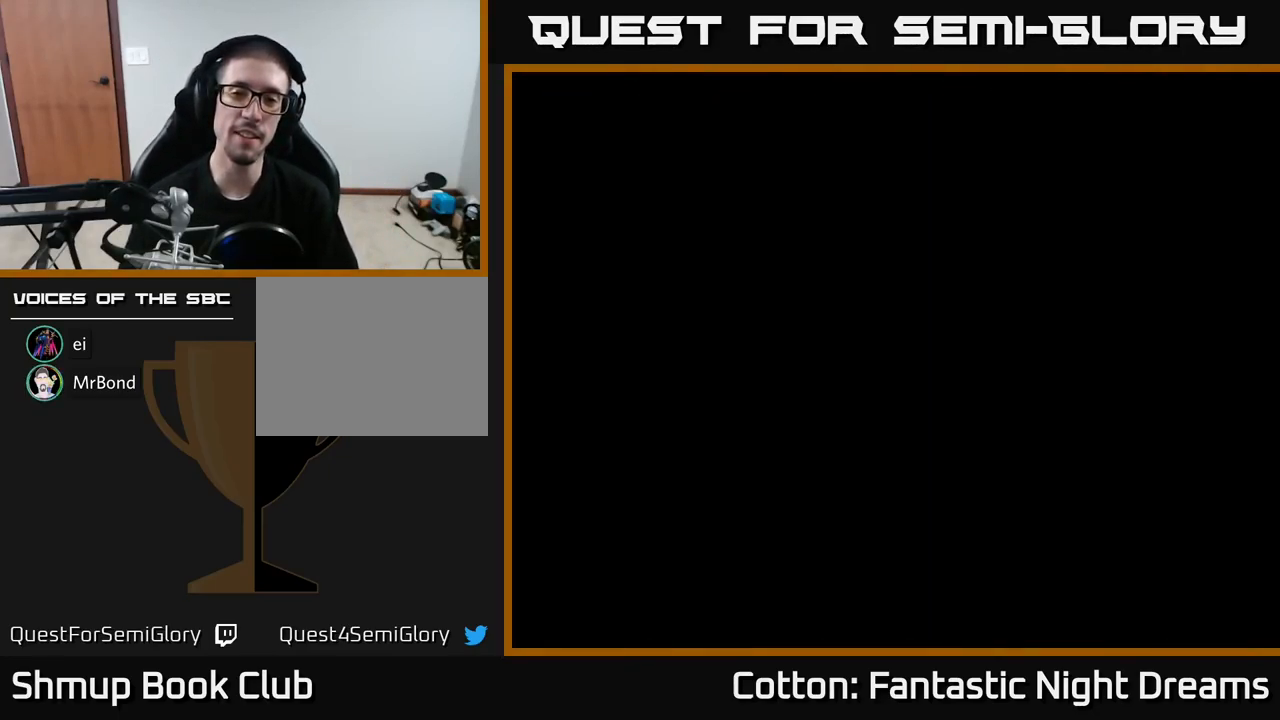
{"buttons": [], "right_stick": "center", "events": []}
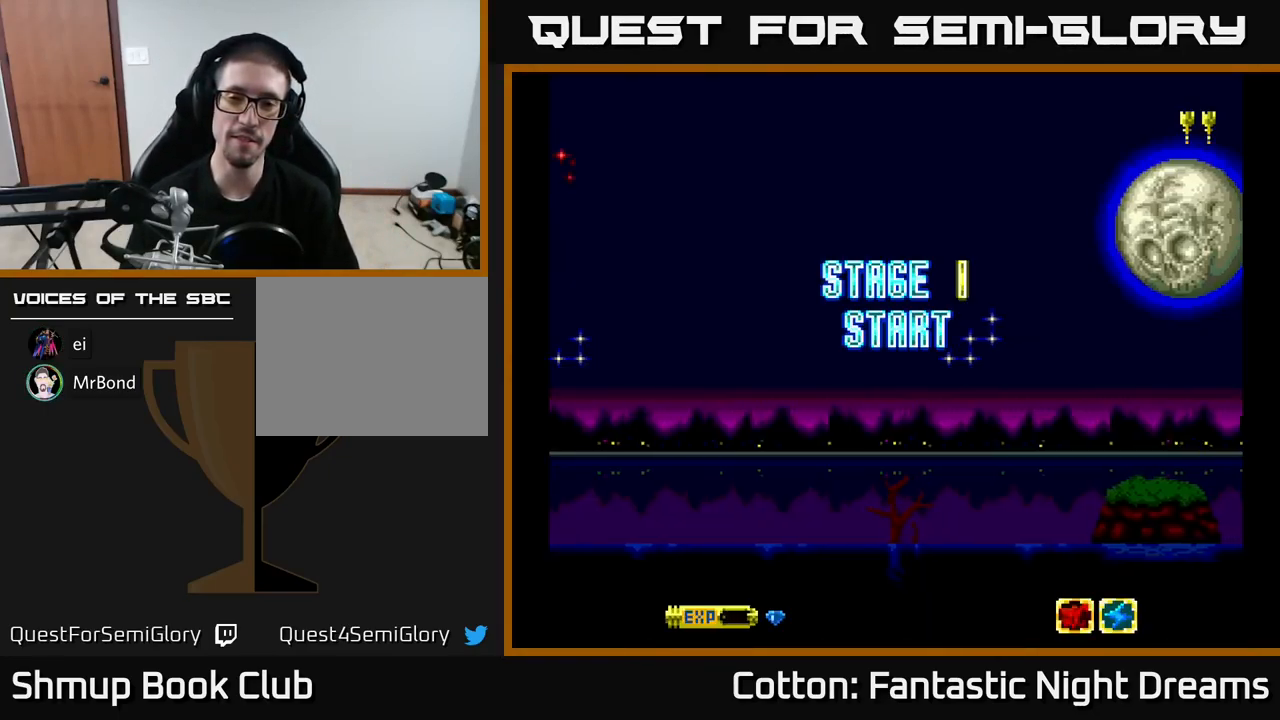
{"buttons": ["DPAD_RIGHT"], "right_stick": "center", "events": [[217, "DPAD_RIGHT", "down"]]}
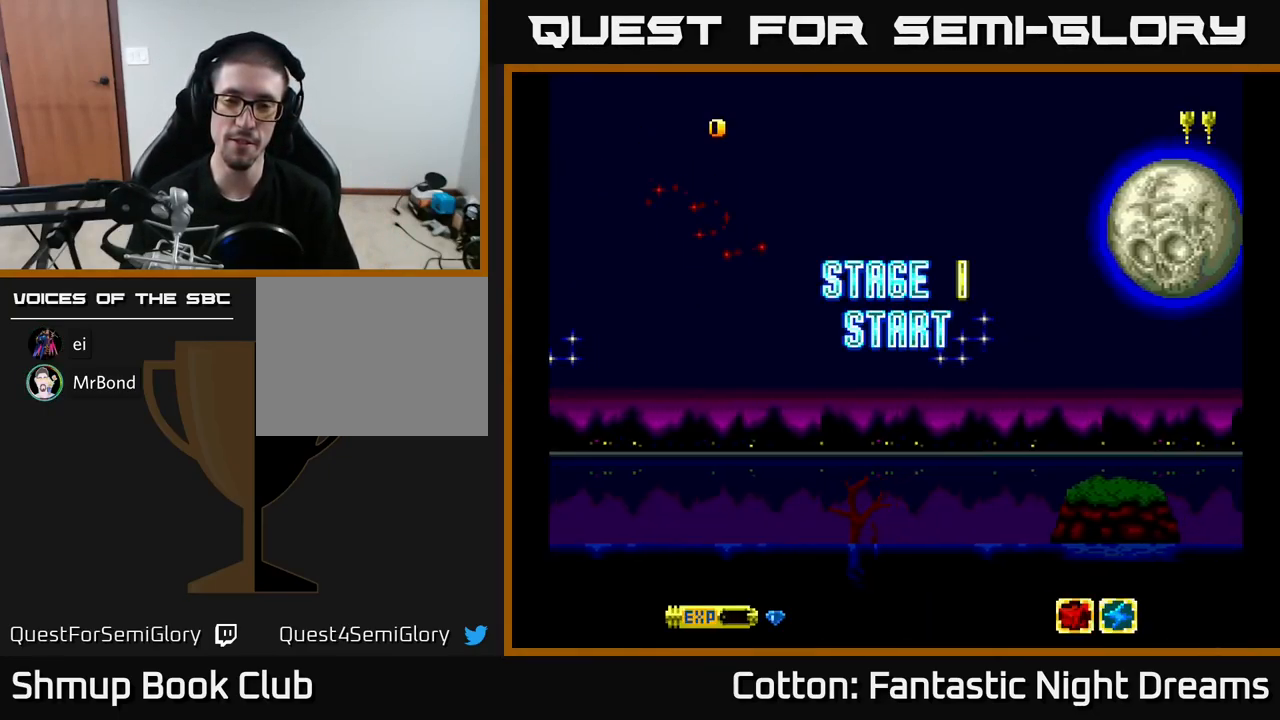
{"buttons": [], "right_stick": "center", "events": [[17, "DPAD_RIGHT", "up"]]}
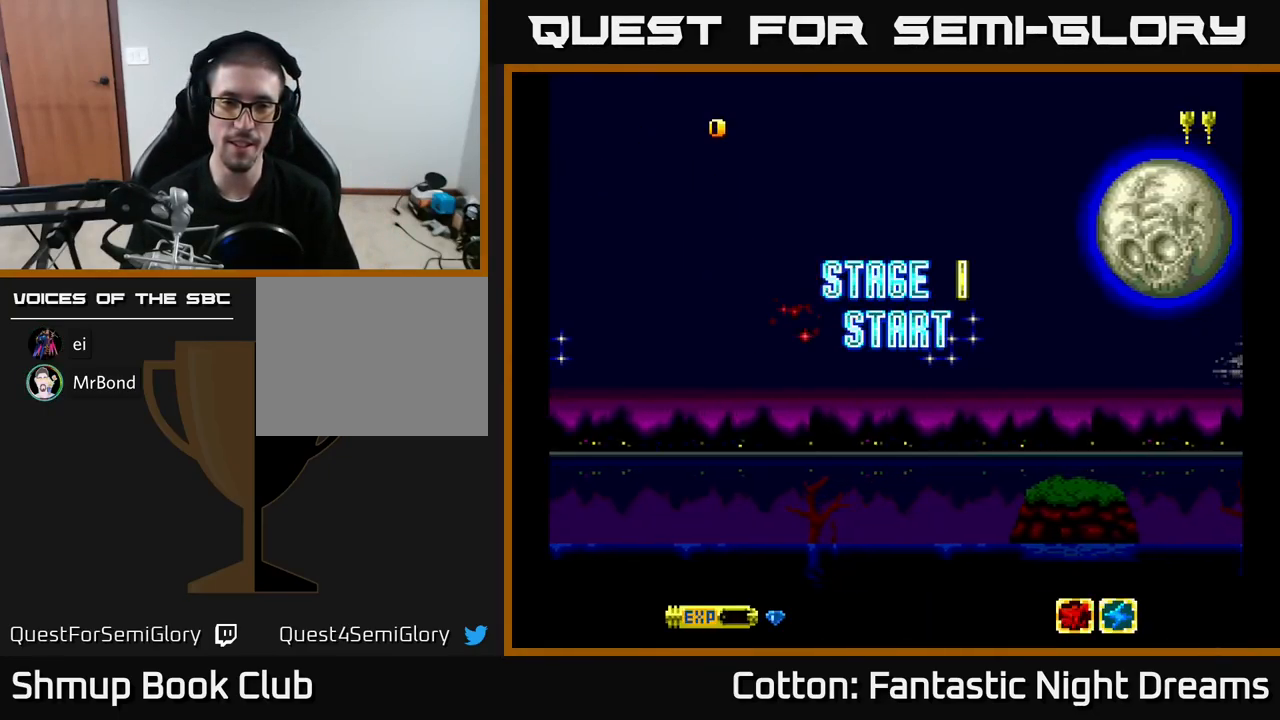
{"buttons": ["Y"], "right_stick": "center", "events": [[67, "DPAD_RIGHT", "down"], [301, "DPAD_RIGHT", "up"], [367, "Y", "down"]]}
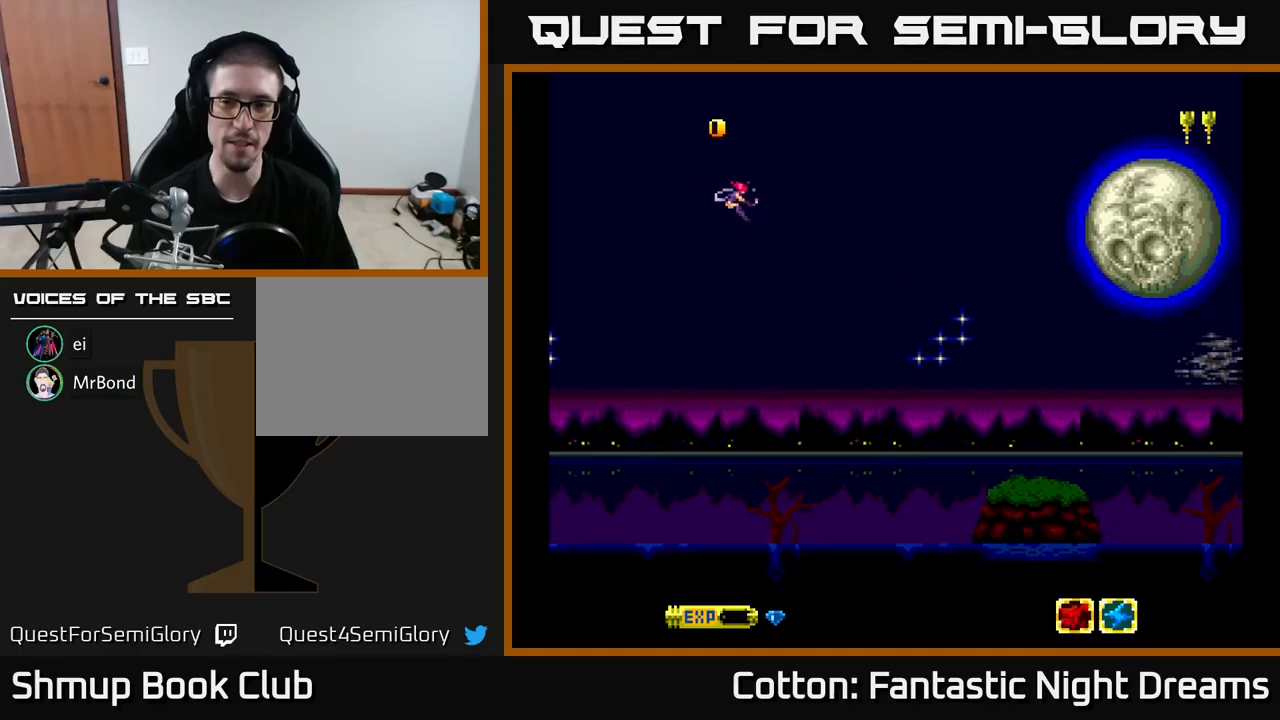
{"buttons": ["Y"], "right_stick": "center", "events": [[300, "DPAD_UP", "down"], [450, "DPAD_UP", "up"]]}
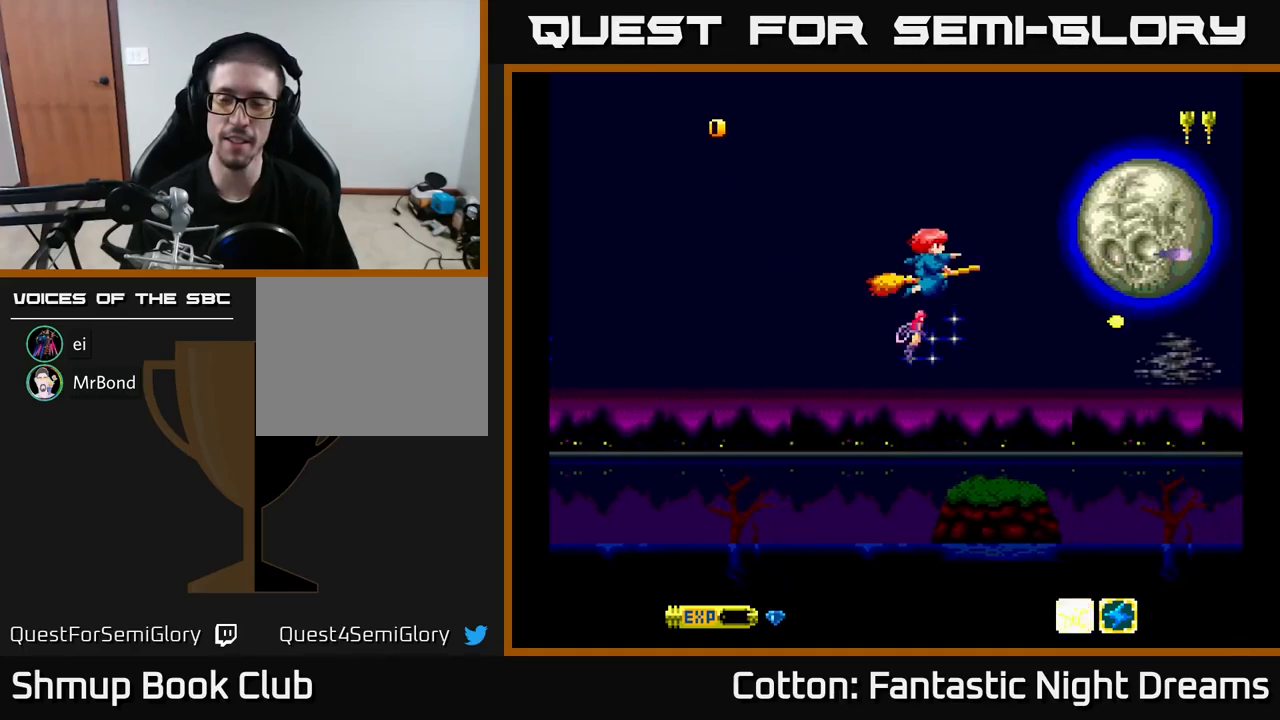
{"buttons": ["Y", "DPAD_LEFT"], "right_stick": "center", "events": [[417, "DPAD_LEFT", "down"]]}
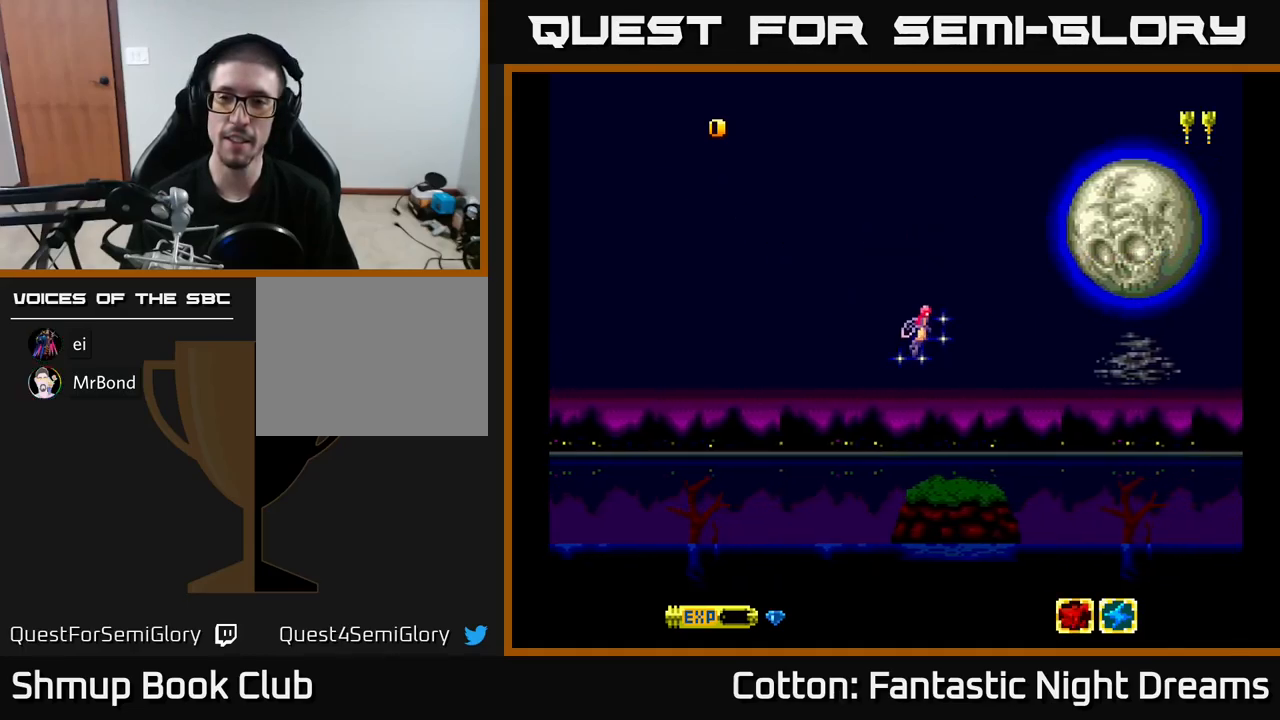
{"buttons": ["Y"], "right_stick": "center", "events": [[50, "DPAD_LEFT", "up"]]}
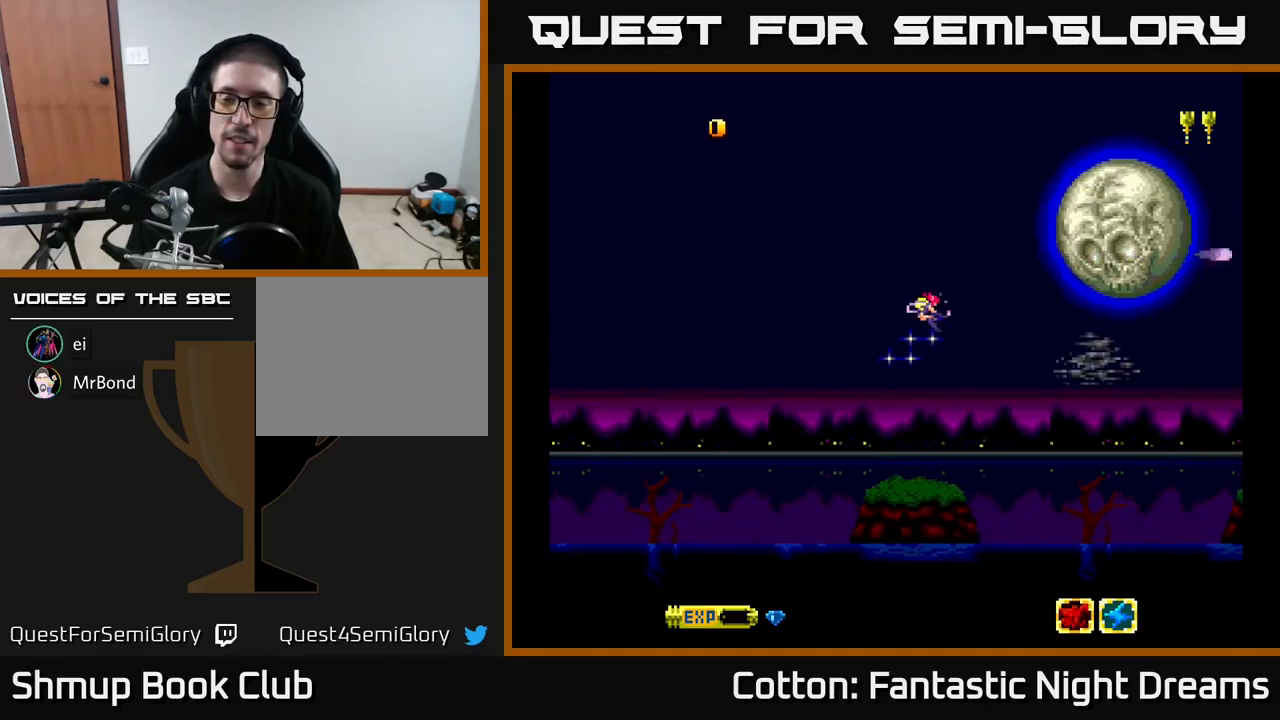
{"buttons": ["Y"], "right_stick": "center", "events": []}
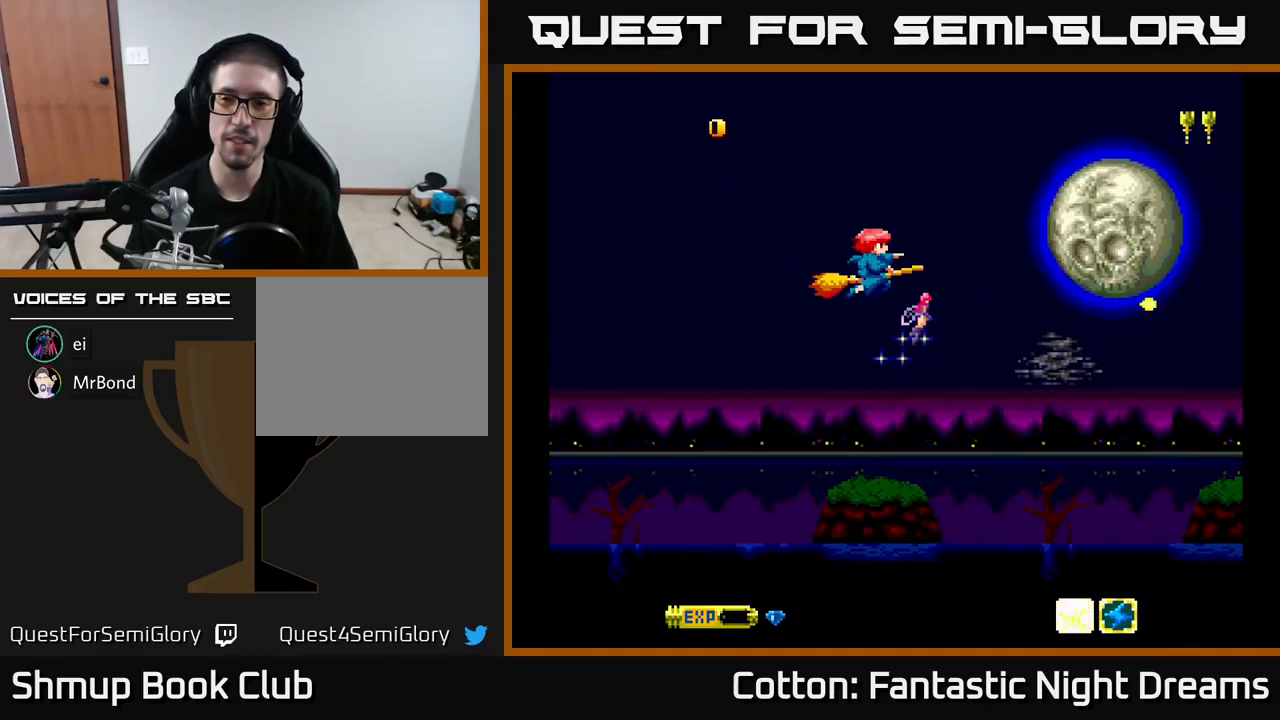
{"buttons": ["Y"], "right_stick": "center", "events": [[300, "DPAD_DOWN", "down"], [400, "DPAD_DOWN", "up"]]}